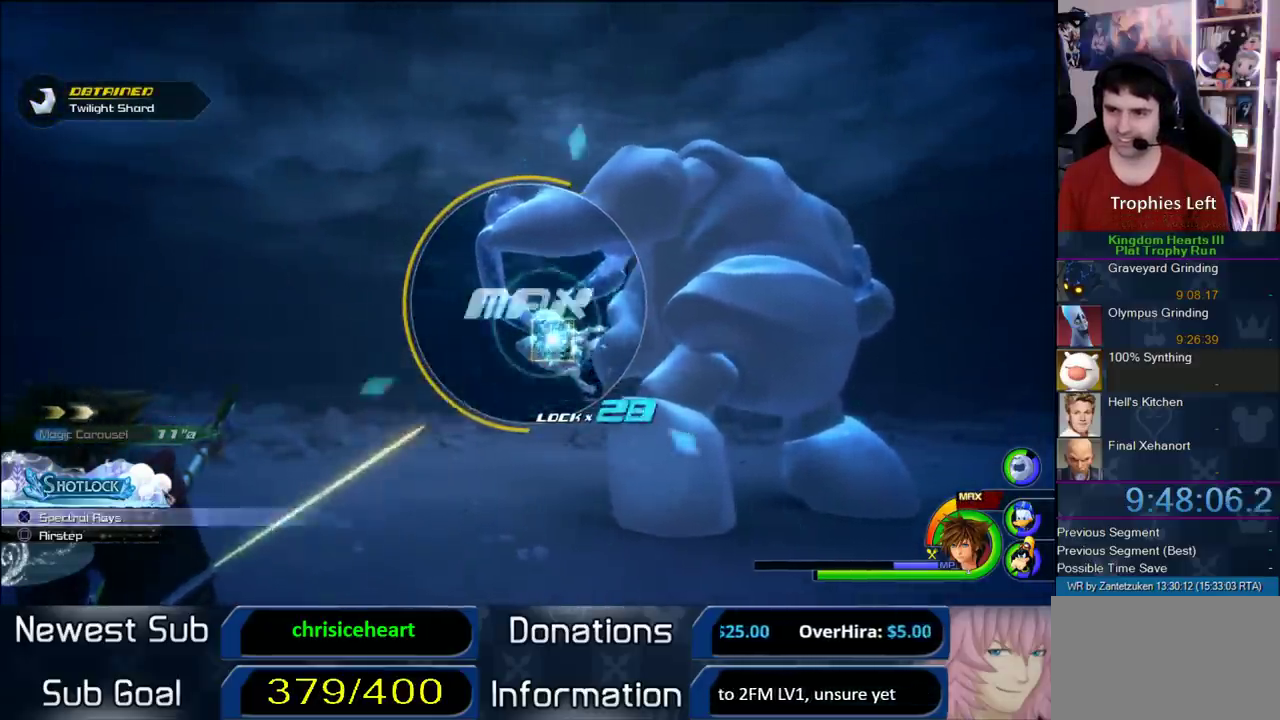
Gameplay with a controller (PlayStation layout); each line is a JSON object with the inputs held at the frame after it. "events" lists button and stick changes between this image and that frame as [ms after this image, input, new state], when the widget could be followed in between. Not read: L2 R2.
{"buttons": [], "left_stick": "center", "right_stick": "center", "events": [[33, "left_stick", "center"], [283, "CIRCLE", "up"]]}
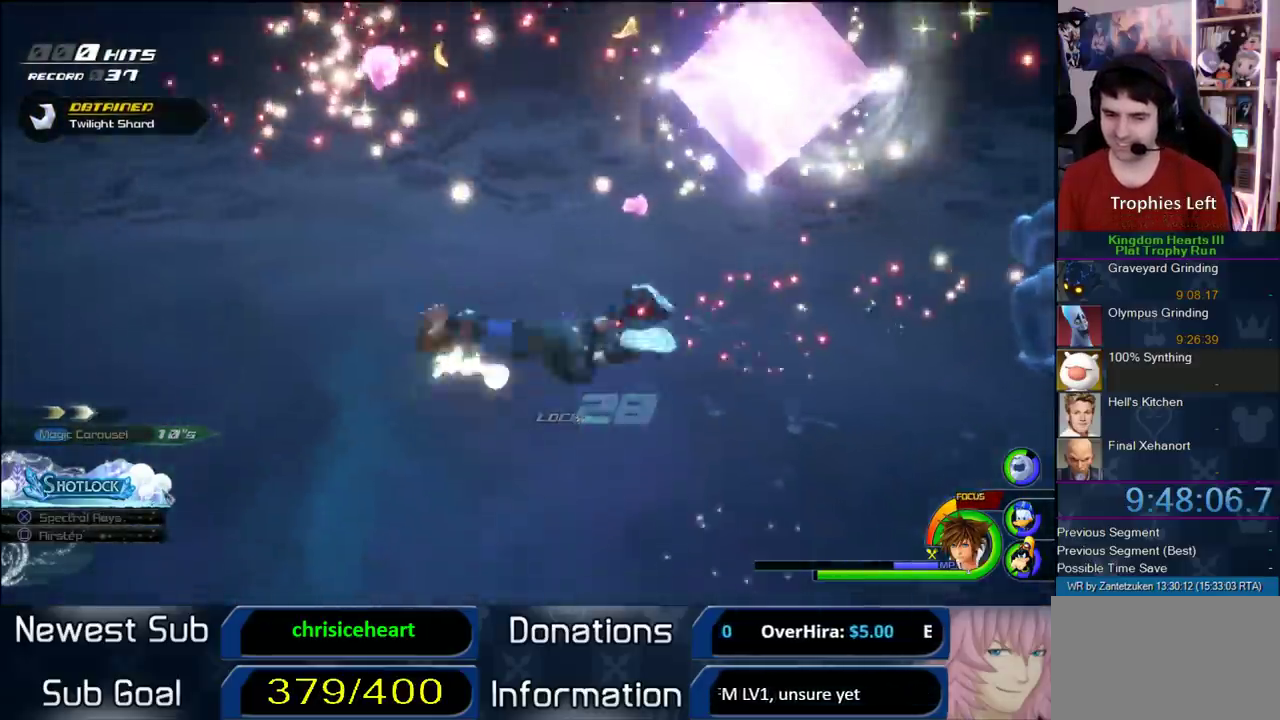
{"buttons": [], "left_stick": "center", "right_stick": "center", "events": []}
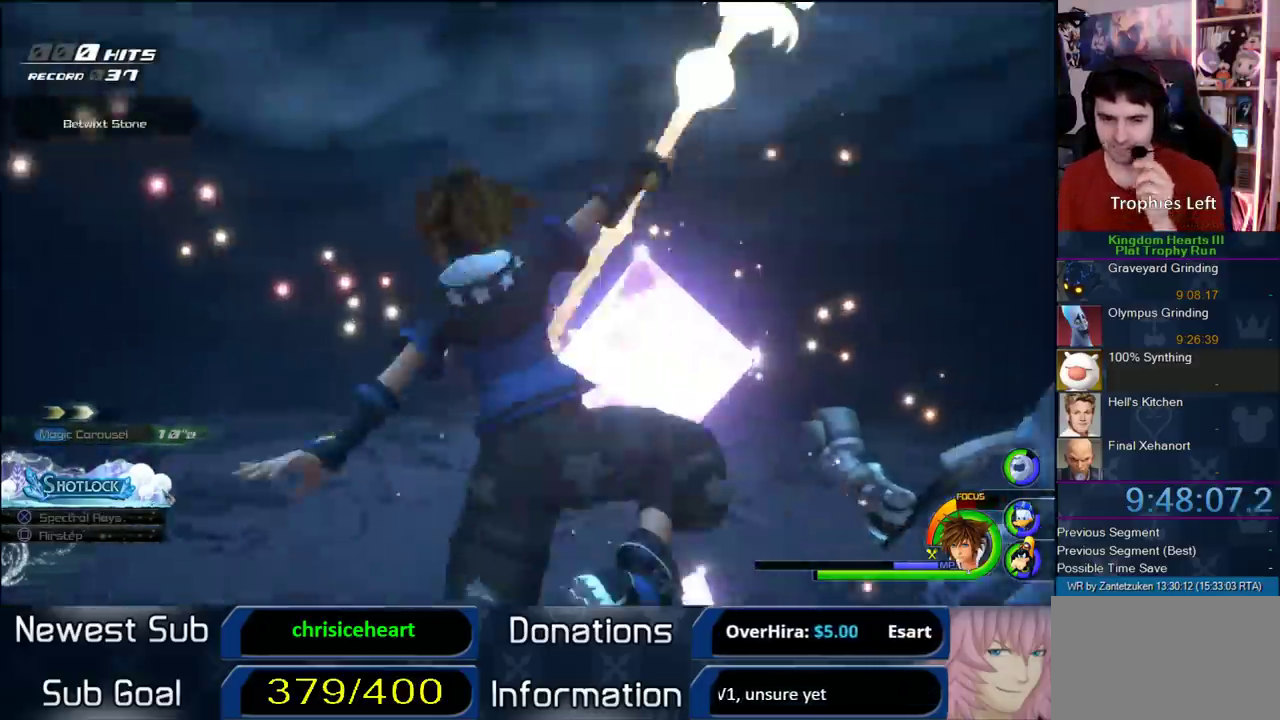
{"buttons": [], "left_stick": "center", "right_stick": "center", "events": []}
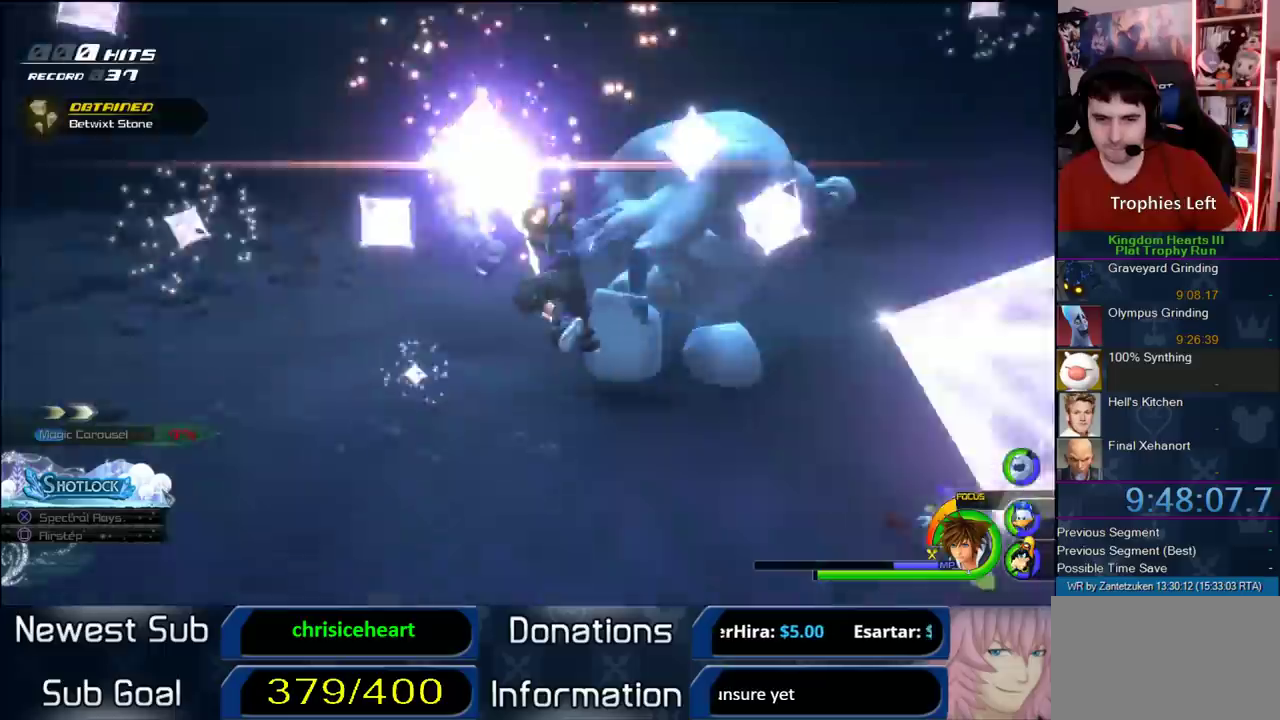
{"buttons": [], "left_stick": "center", "right_stick": "center", "events": []}
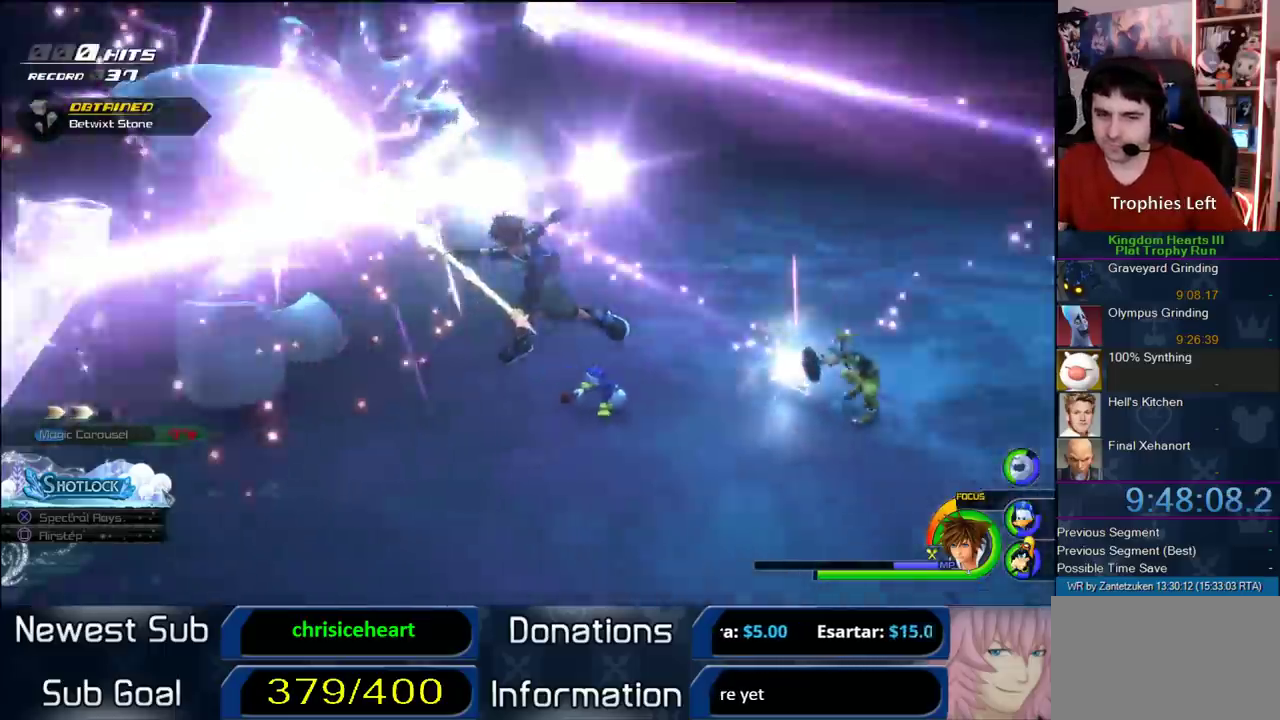
{"buttons": [], "left_stick": "center", "right_stick": "left", "events": [[233, "right_stick", "left"]]}
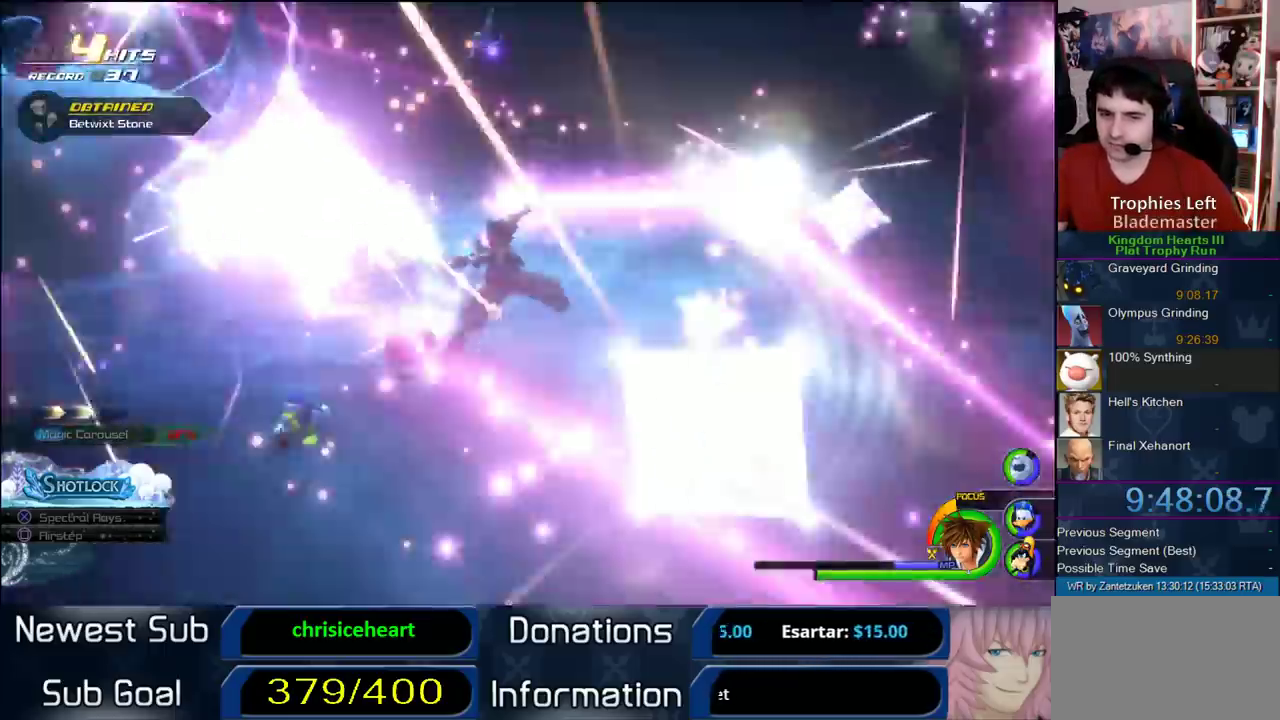
{"buttons": [], "left_stick": "center", "right_stick": "left"}
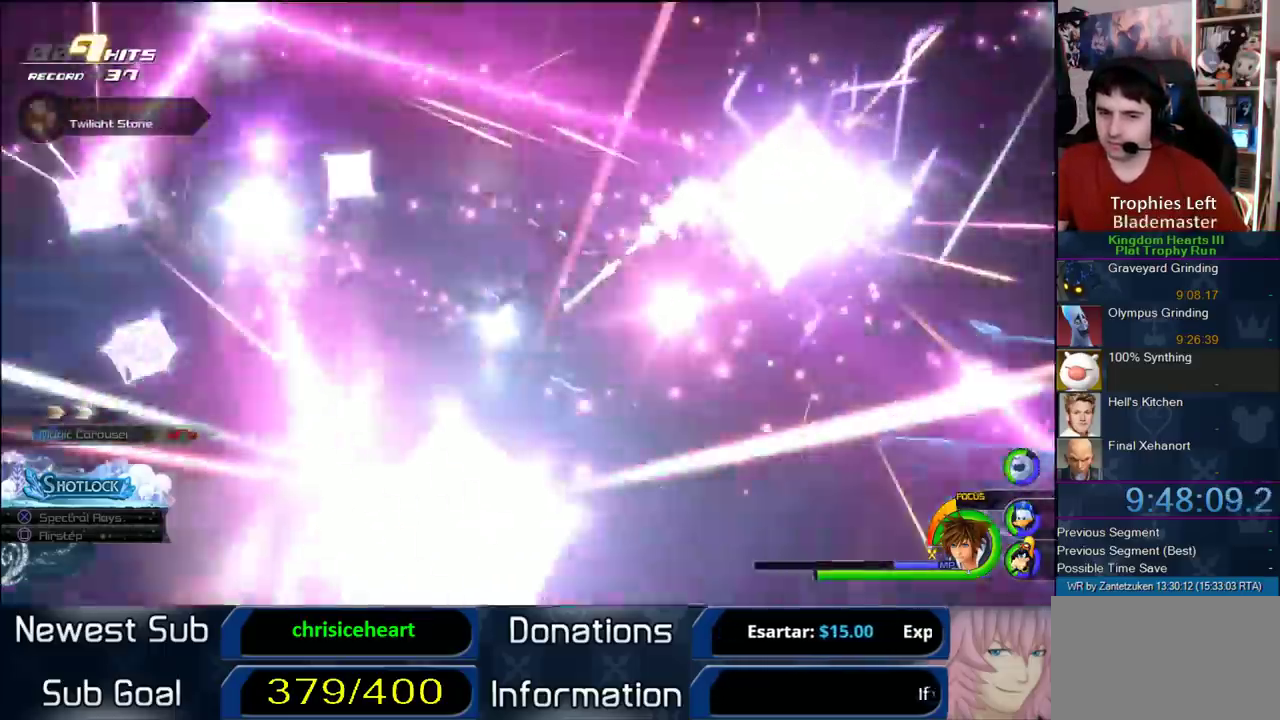
{"buttons": [], "left_stick": "center", "right_stick": "center", "events": [[167, "right_stick", "center"]]}
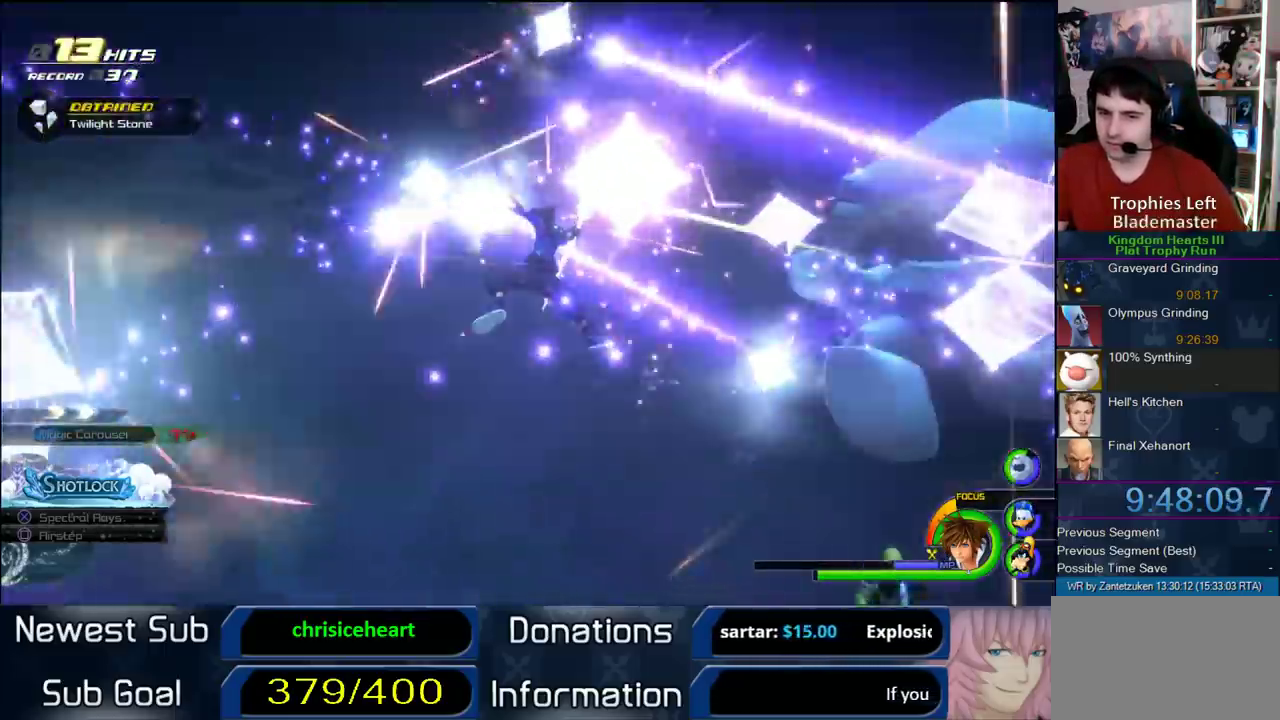
{"buttons": [], "left_stick": "center", "right_stick": "center", "events": [[267, "right_stick", "right"], [400, "right_stick", "center"]]}
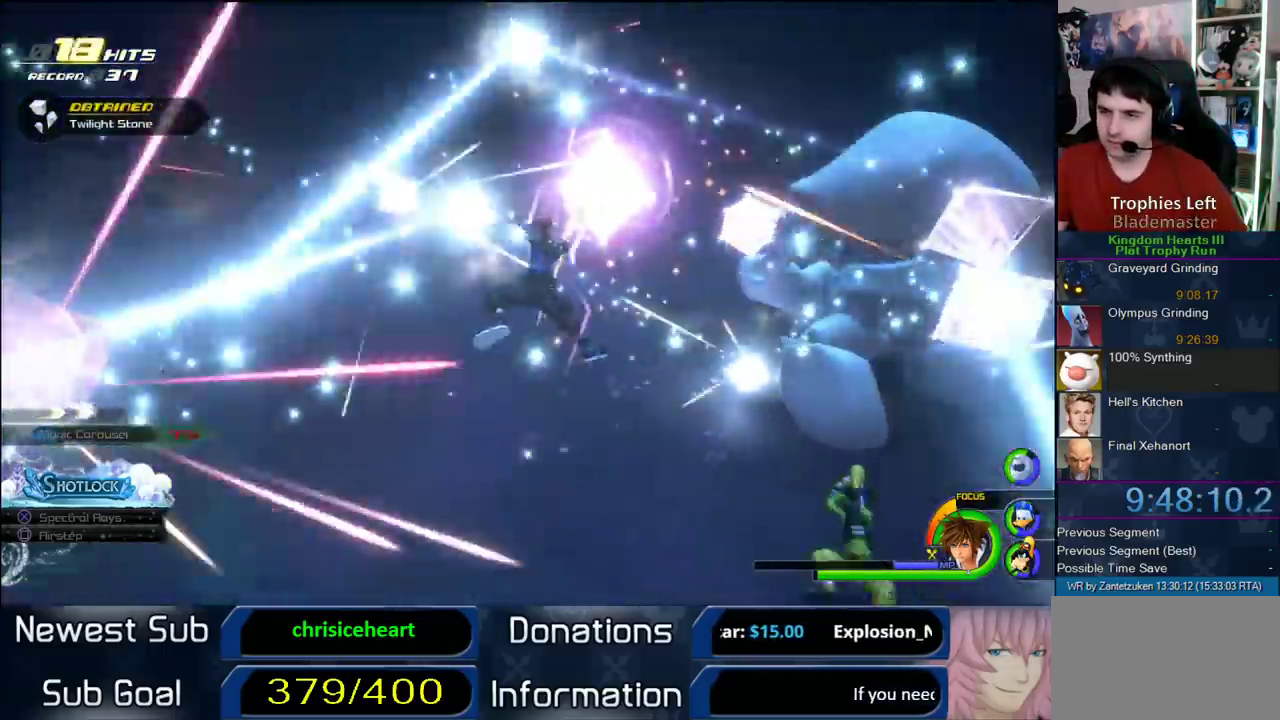
{"buttons": [], "left_stick": "center", "right_stick": "center", "events": []}
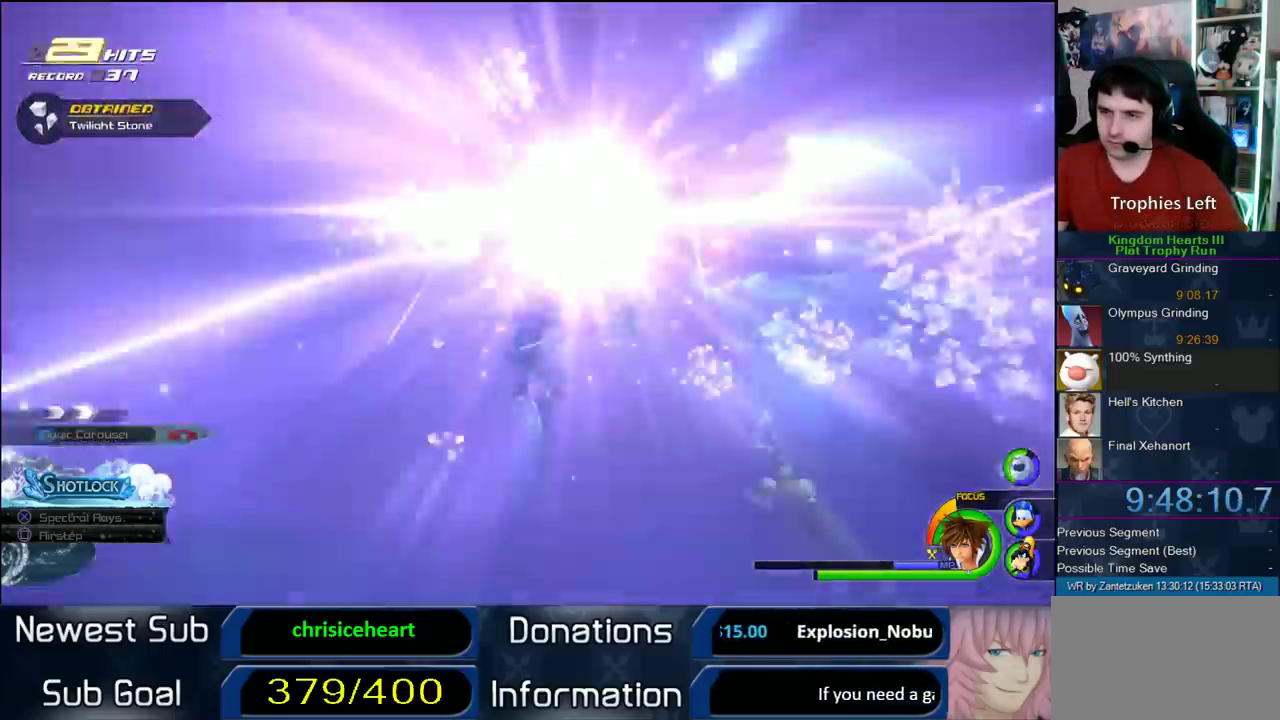
{"buttons": [], "left_stick": "up", "right_stick": "center", "events": [[200, "left_stick", "up-right"], [267, "left_stick", "up"]]}
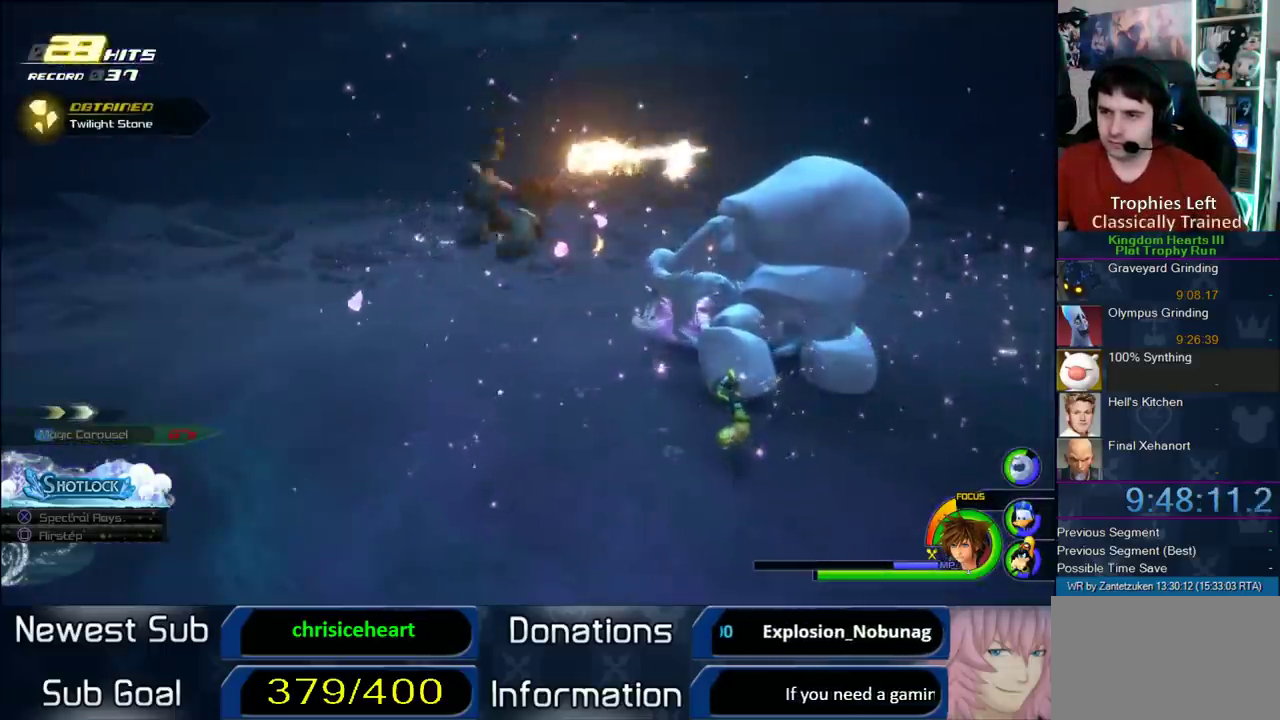
{"buttons": [], "left_stick": "up", "right_stick": "center", "events": []}
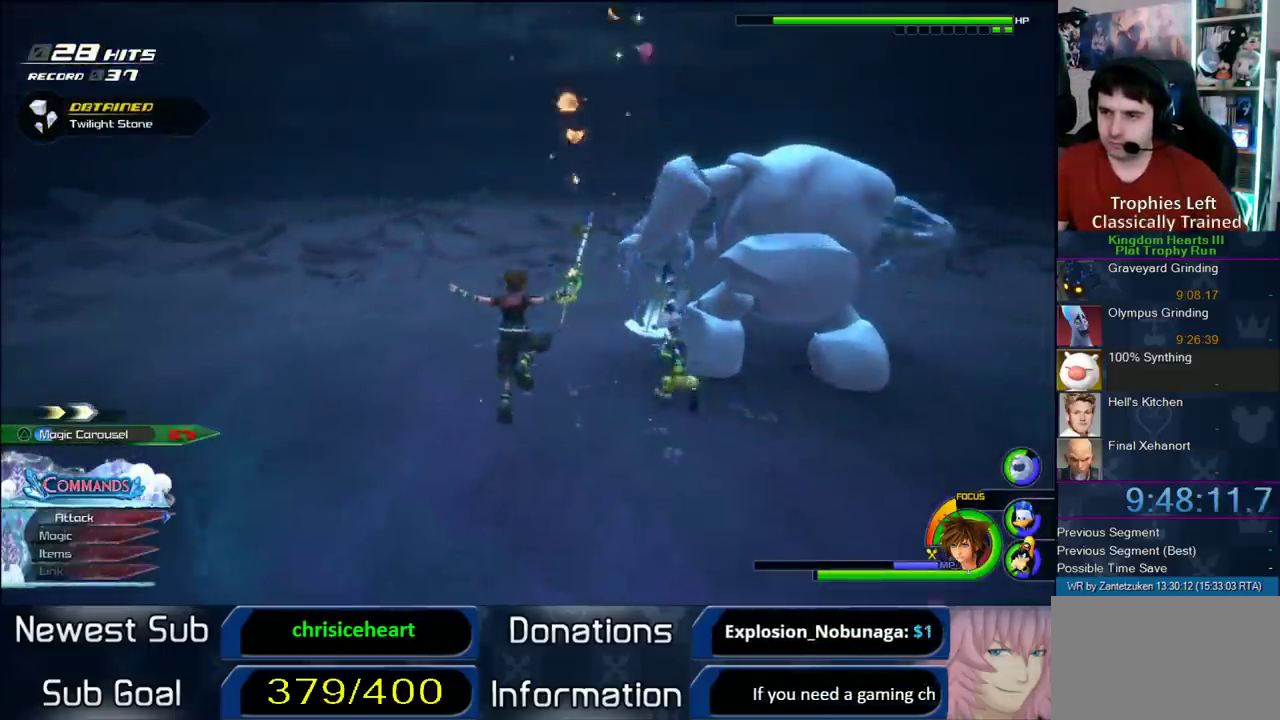
{"buttons": [], "left_stick": "center", "right_stick": "center", "events": [[33, "left_stick", "up-left"], [117, "right_stick", "down-left"], [233, "DPAD_LEFT", "down"], [367, "DPAD_LEFT", "up"], [367, "right_stick", "center"], [433, "left_stick", "center"]]}
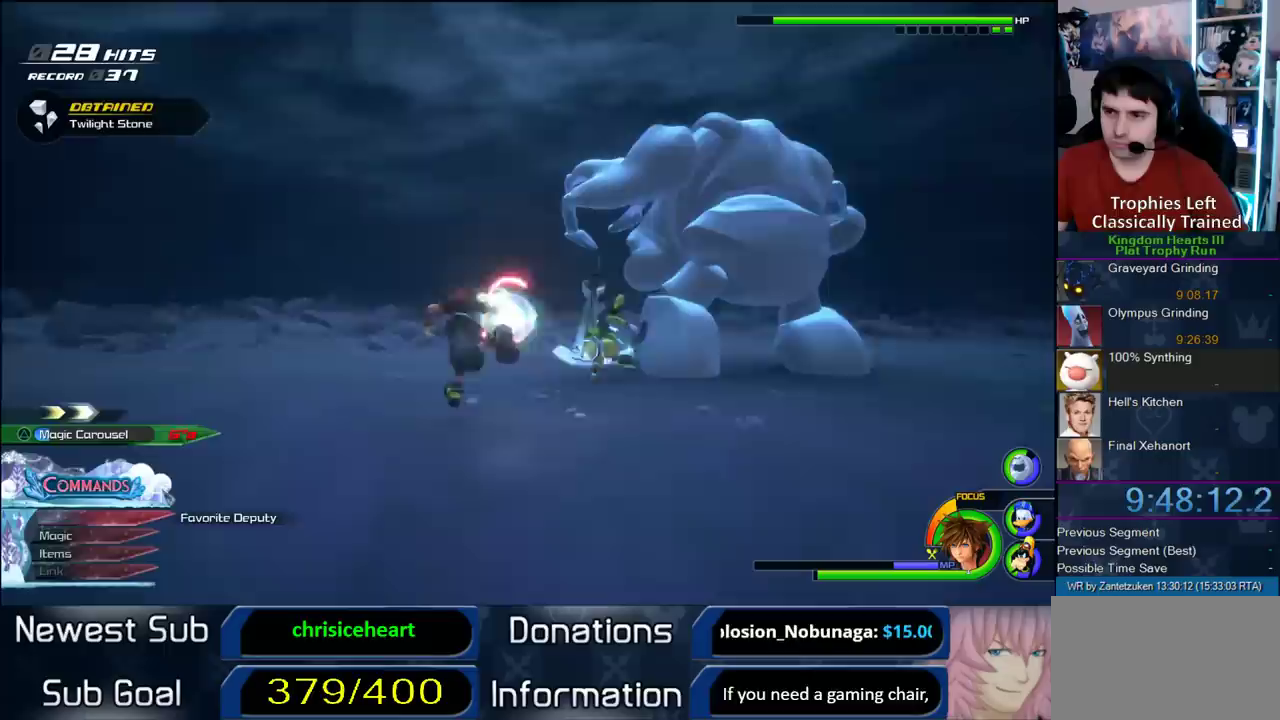
{"buttons": [], "left_stick": "center", "right_stick": "center", "events": [[267, "left_stick", "down-right"], [367, "left_stick", "center"]]}
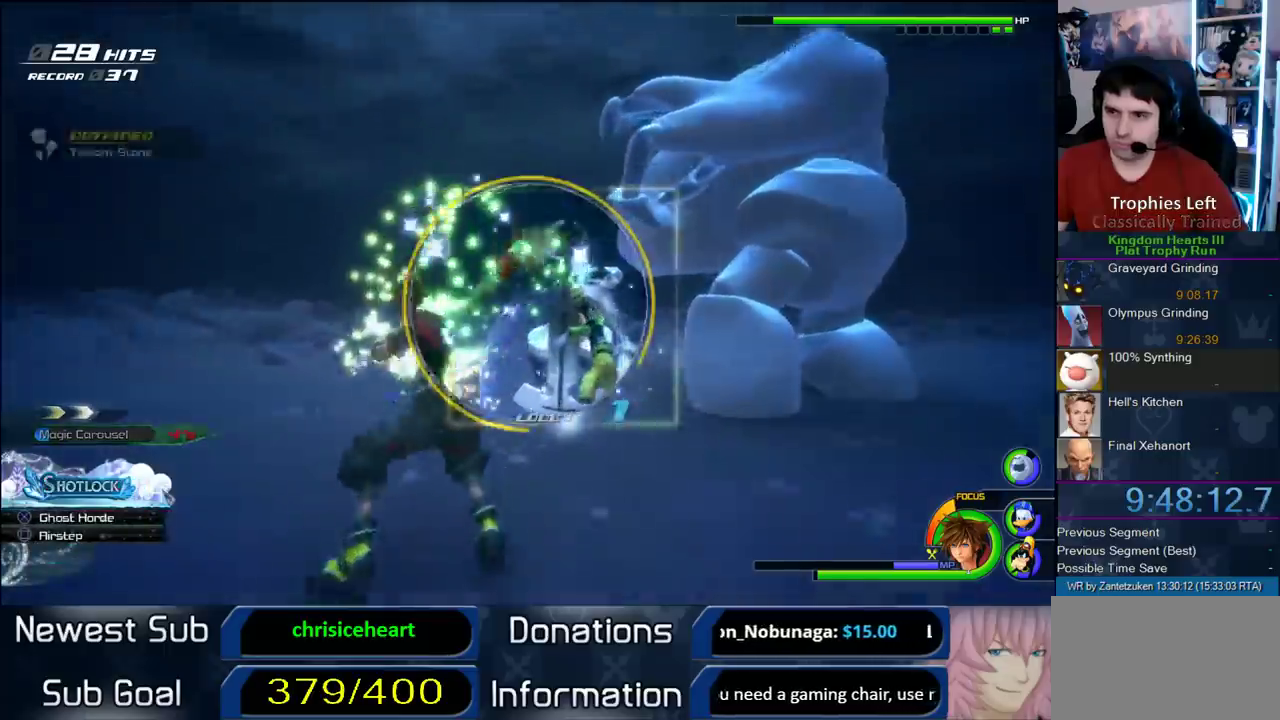
{"buttons": [], "left_stick": "center", "right_stick": "center", "events": []}
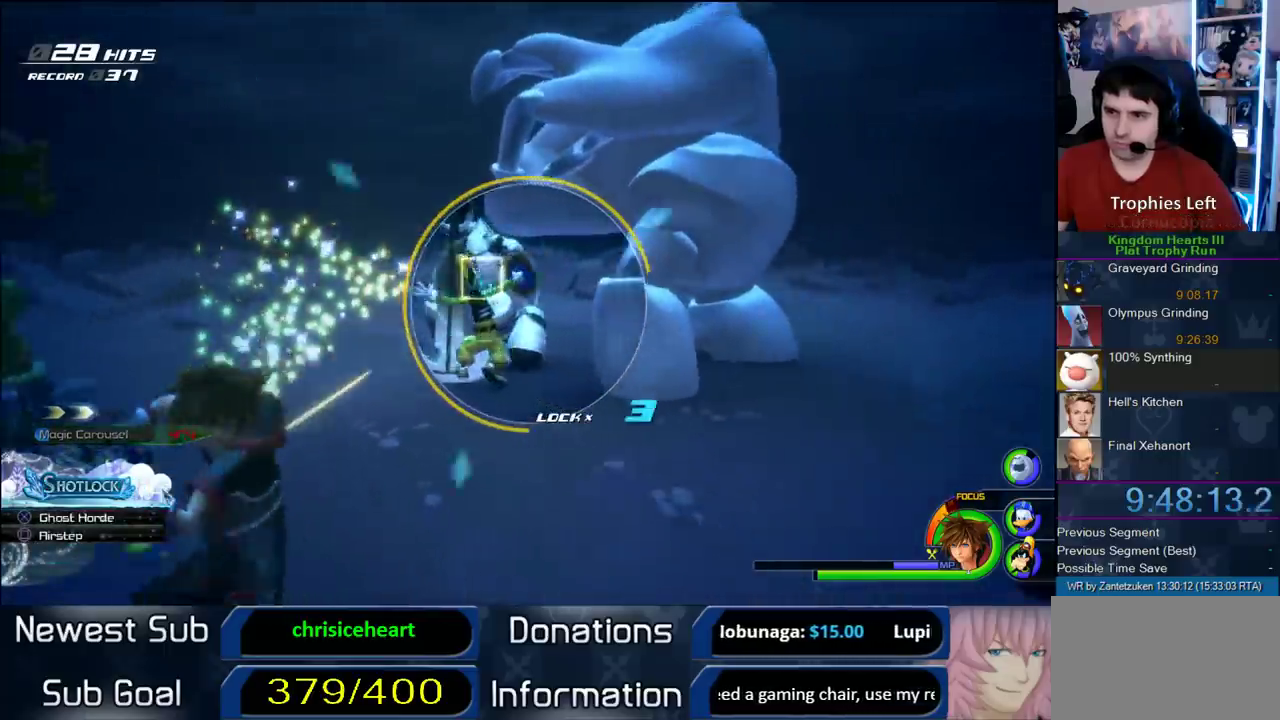
{"buttons": [], "left_stick": "up-left", "right_stick": "center", "events": [[383, "left_stick", "up-left"]]}
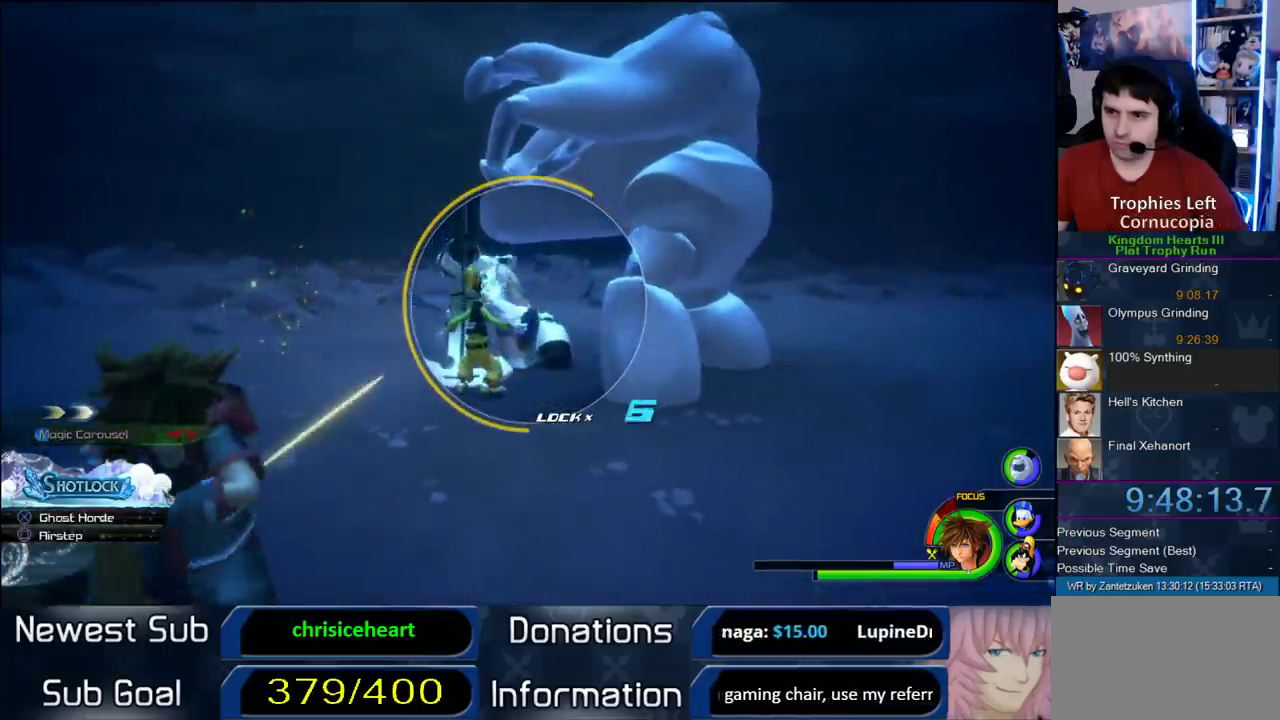
{"buttons": [], "left_stick": "center", "right_stick": "center", "events": [[17, "left_stick", "center"]]}
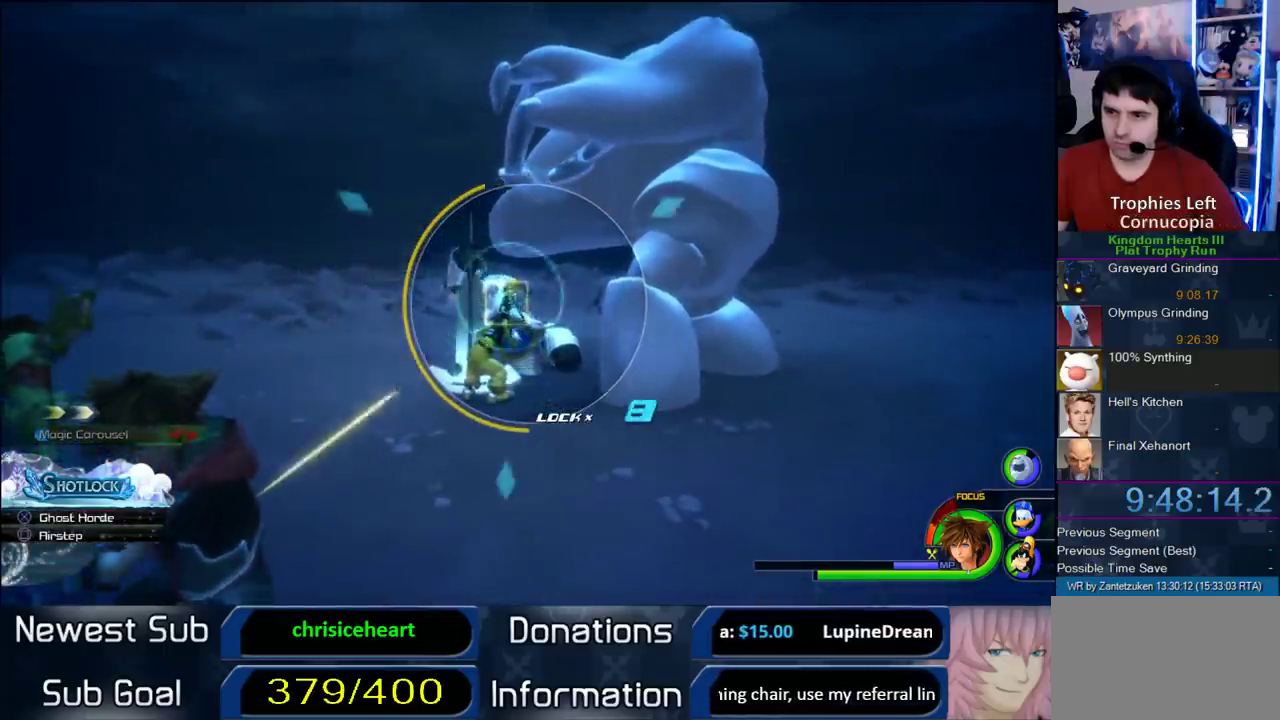
{"buttons": [], "left_stick": "up-left", "right_stick": "center", "events": [[267, "left_stick", "up-left"]]}
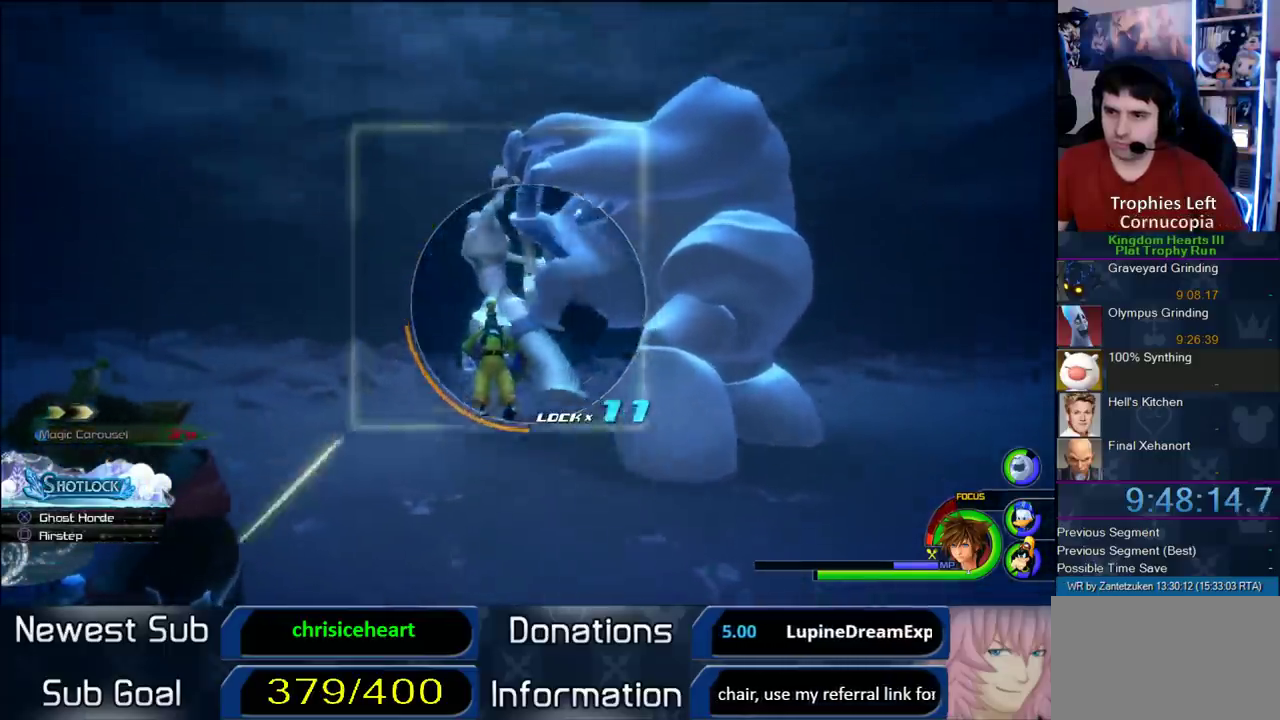
{"buttons": [], "left_stick": "center", "right_stick": "center", "events": [[100, "left_stick", "center"], [167, "CIRCLE", "down"], [250, "CIRCLE", "up"], [317, "CIRCLE", "down"], [367, "CIRCLE", "up"]]}
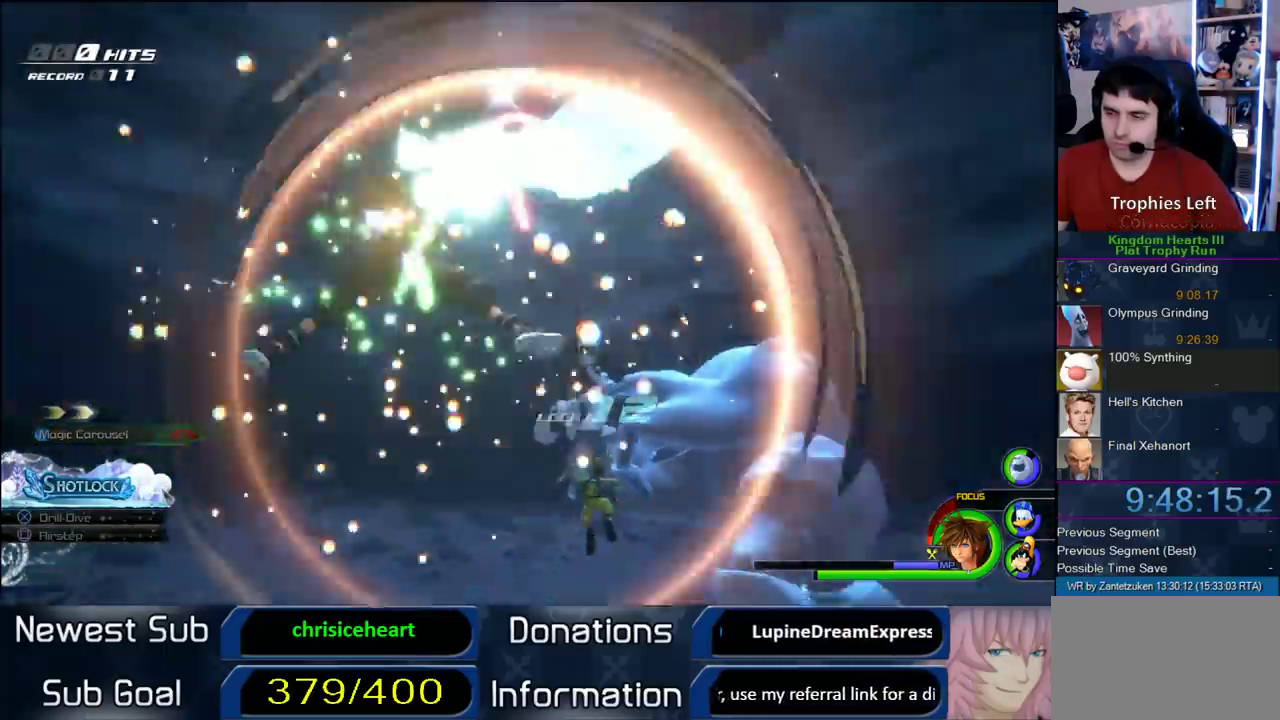
{"buttons": [], "left_stick": "center", "right_stick": "center", "events": []}
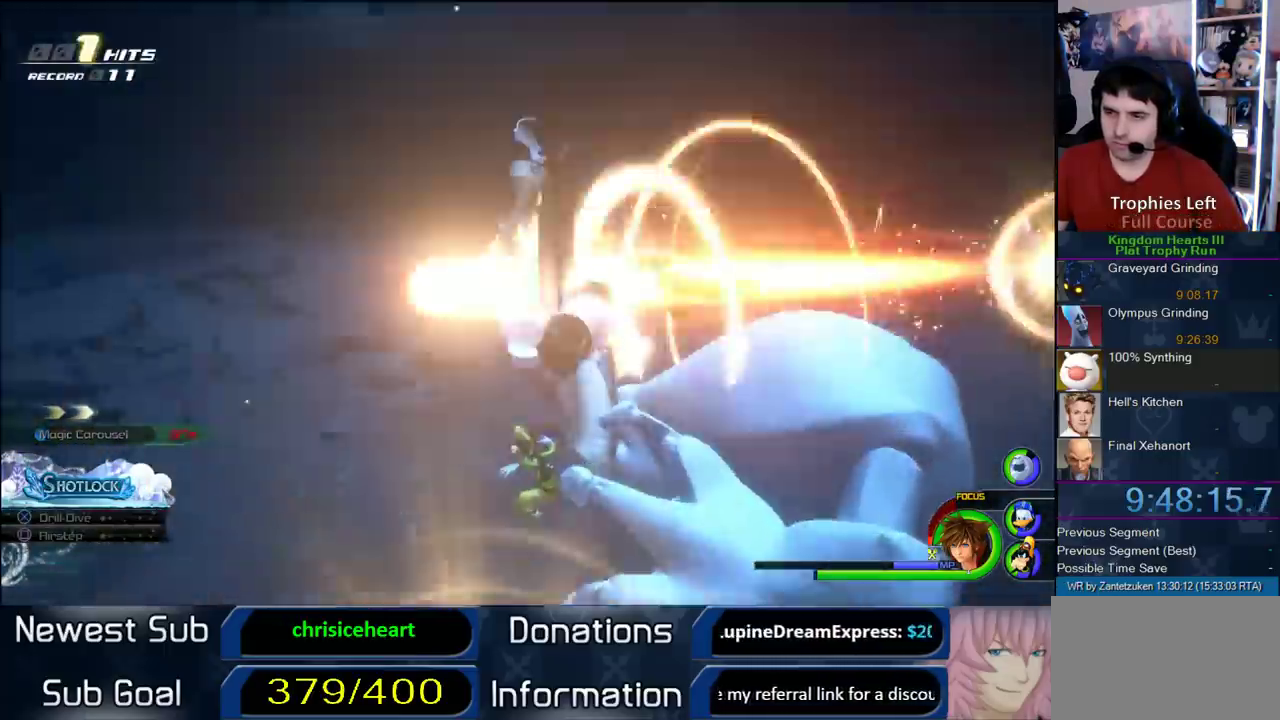
{"buttons": [], "left_stick": "center", "right_stick": "center", "events": []}
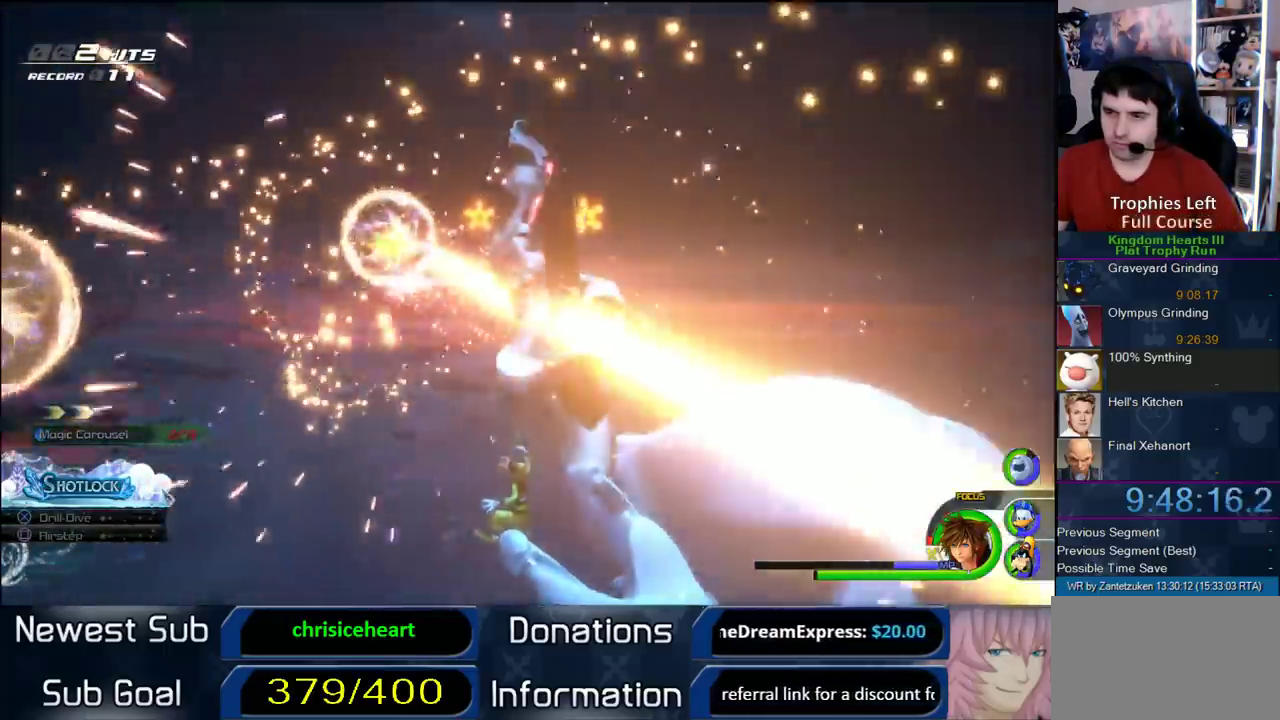
{"buttons": [], "left_stick": "center", "right_stick": "center", "events": []}